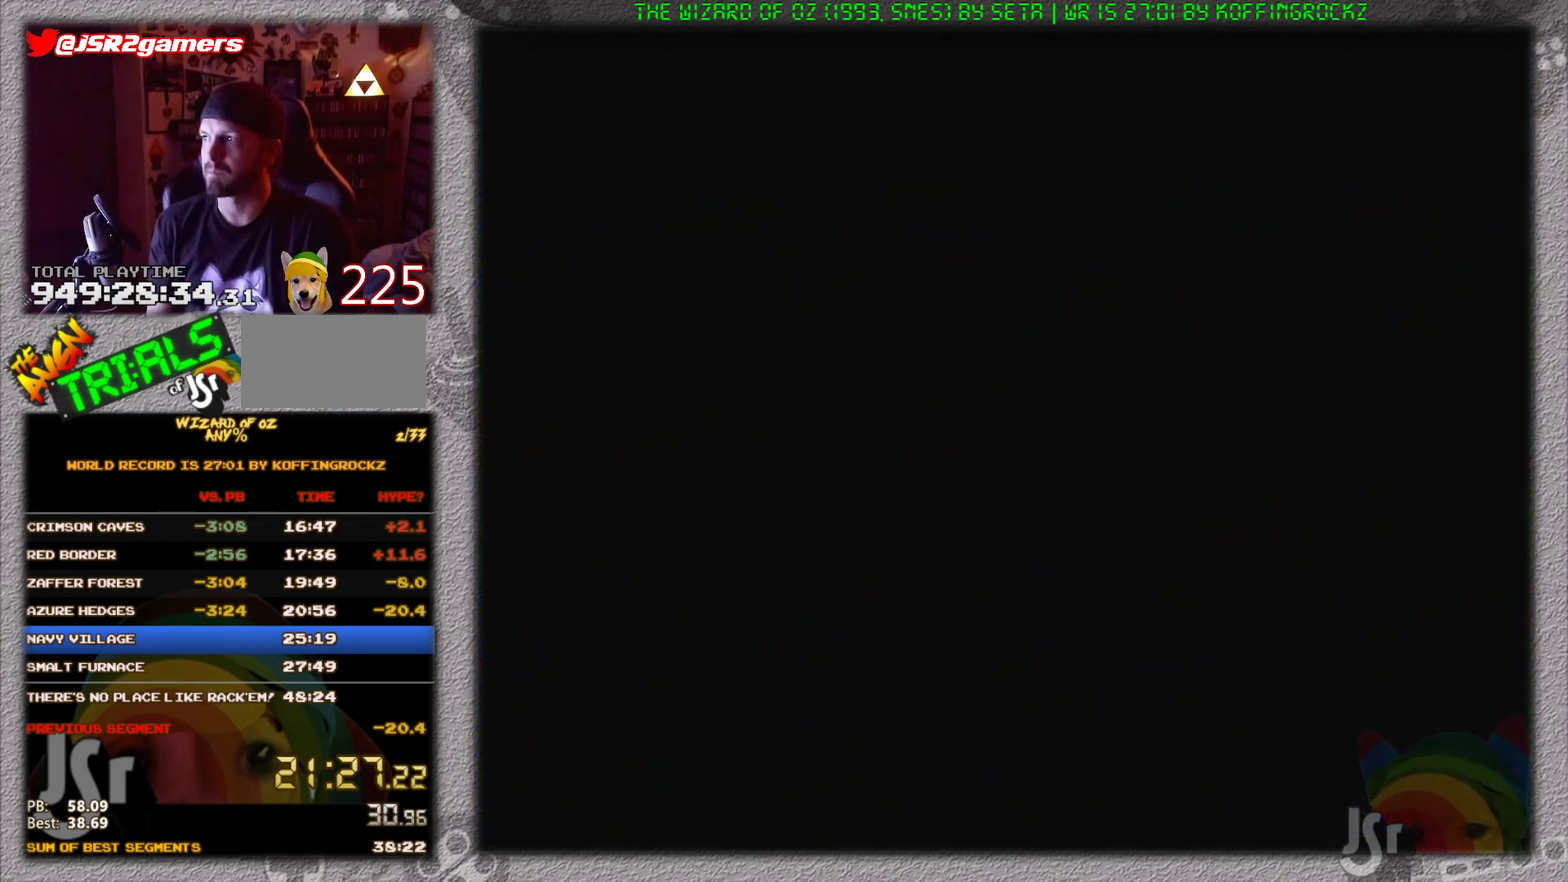
Gameplay with a controller (Nintendo layout); each line is a JSON object with the inputs held at the frame after it. "events" lists button and stick changes between this image and that frame as [ms after this image, input, new state], when the widget could be followed in between. Not read: L3 R3.
{"buttons": ["DPAD_UP"], "events": []}
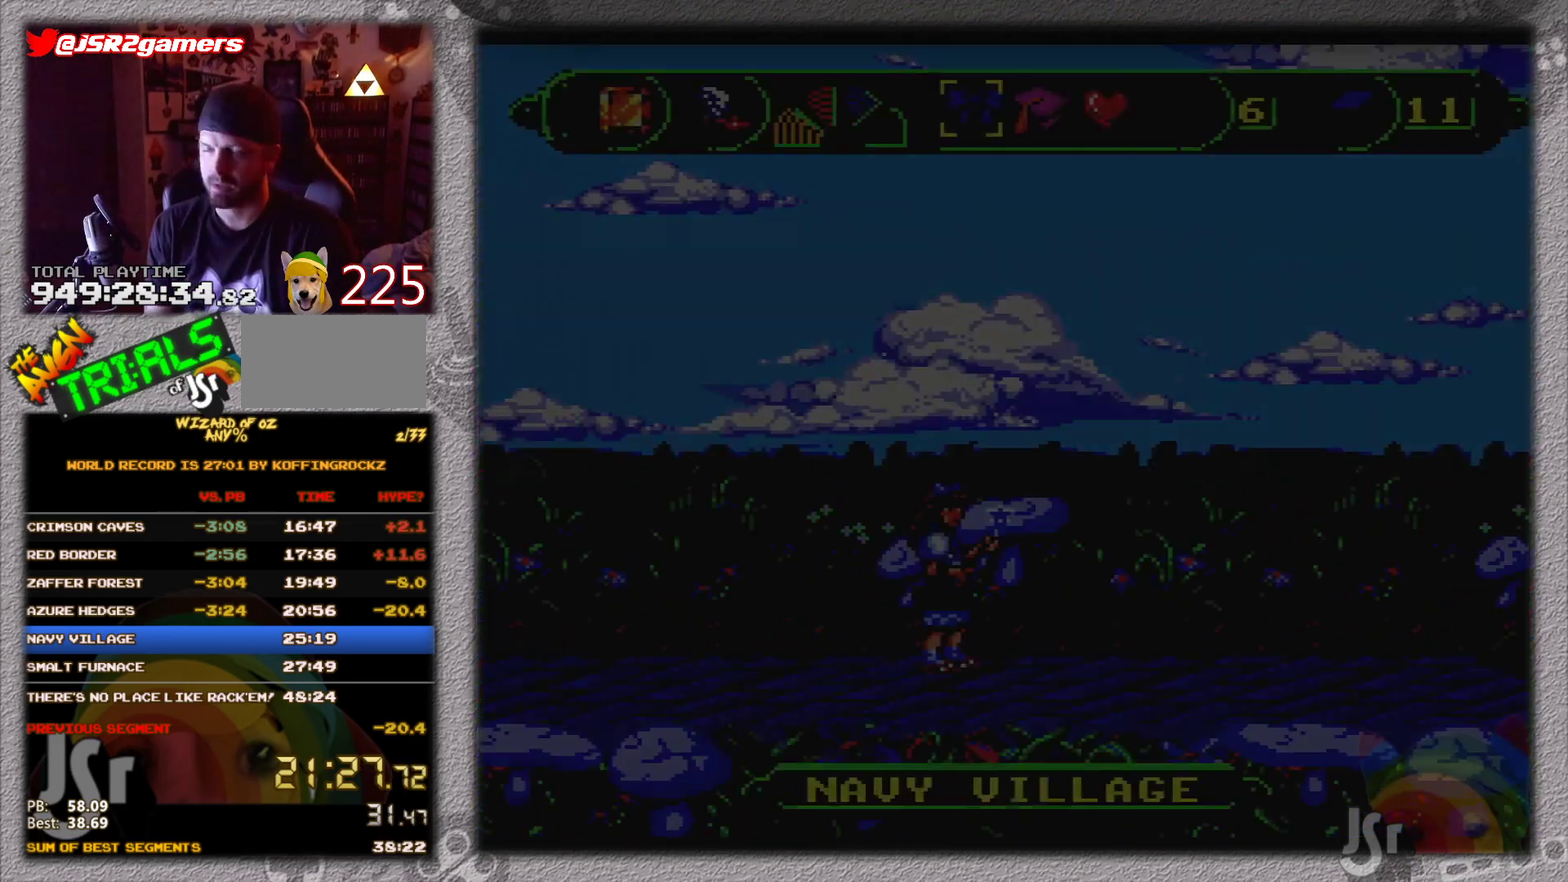
{"buttons": ["B", "DPAD_RIGHT"], "events": [[401, "DPAD_UP", "up"], [467, "DPAD_RIGHT", "down"], [501, "B", "down"]]}
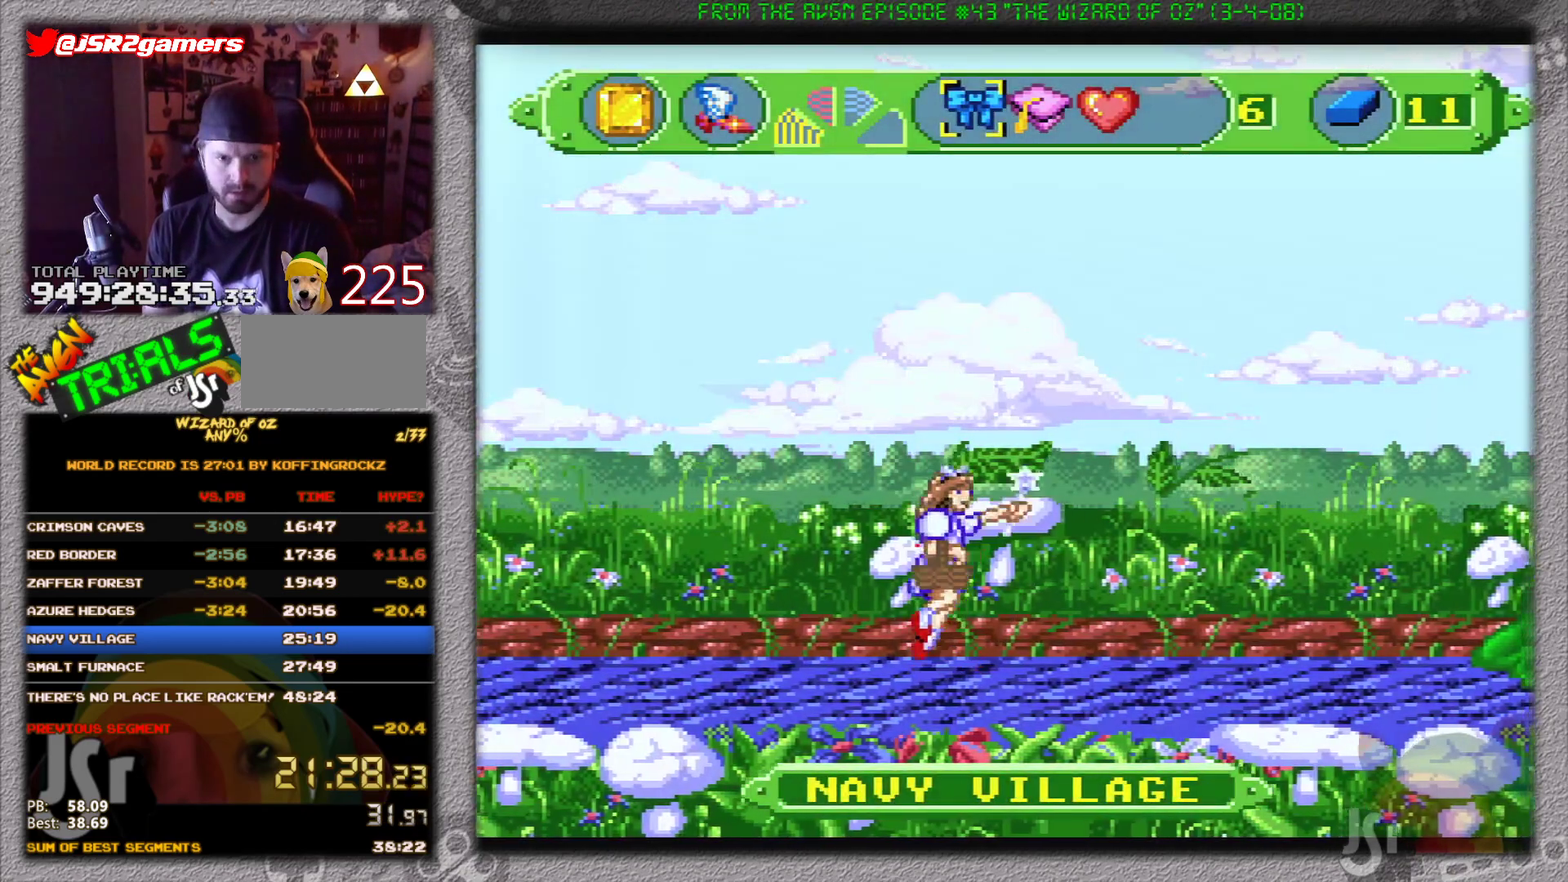
{"buttons": ["DPAD_RIGHT"], "events": [[367, "B", "up"]]}
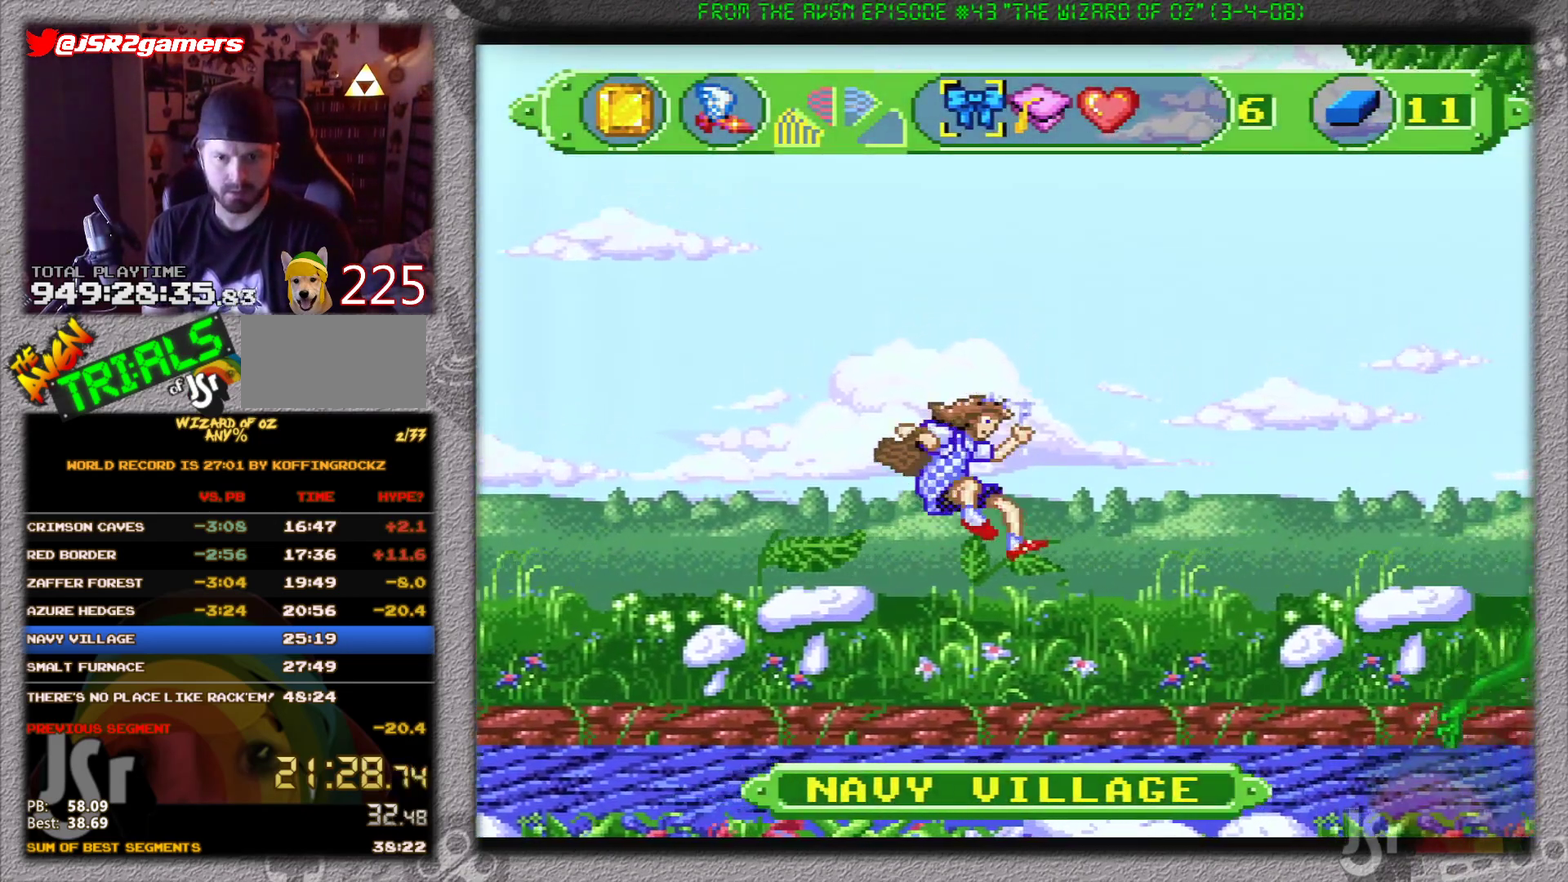
{"buttons": ["DPAD_RIGHT"], "events": []}
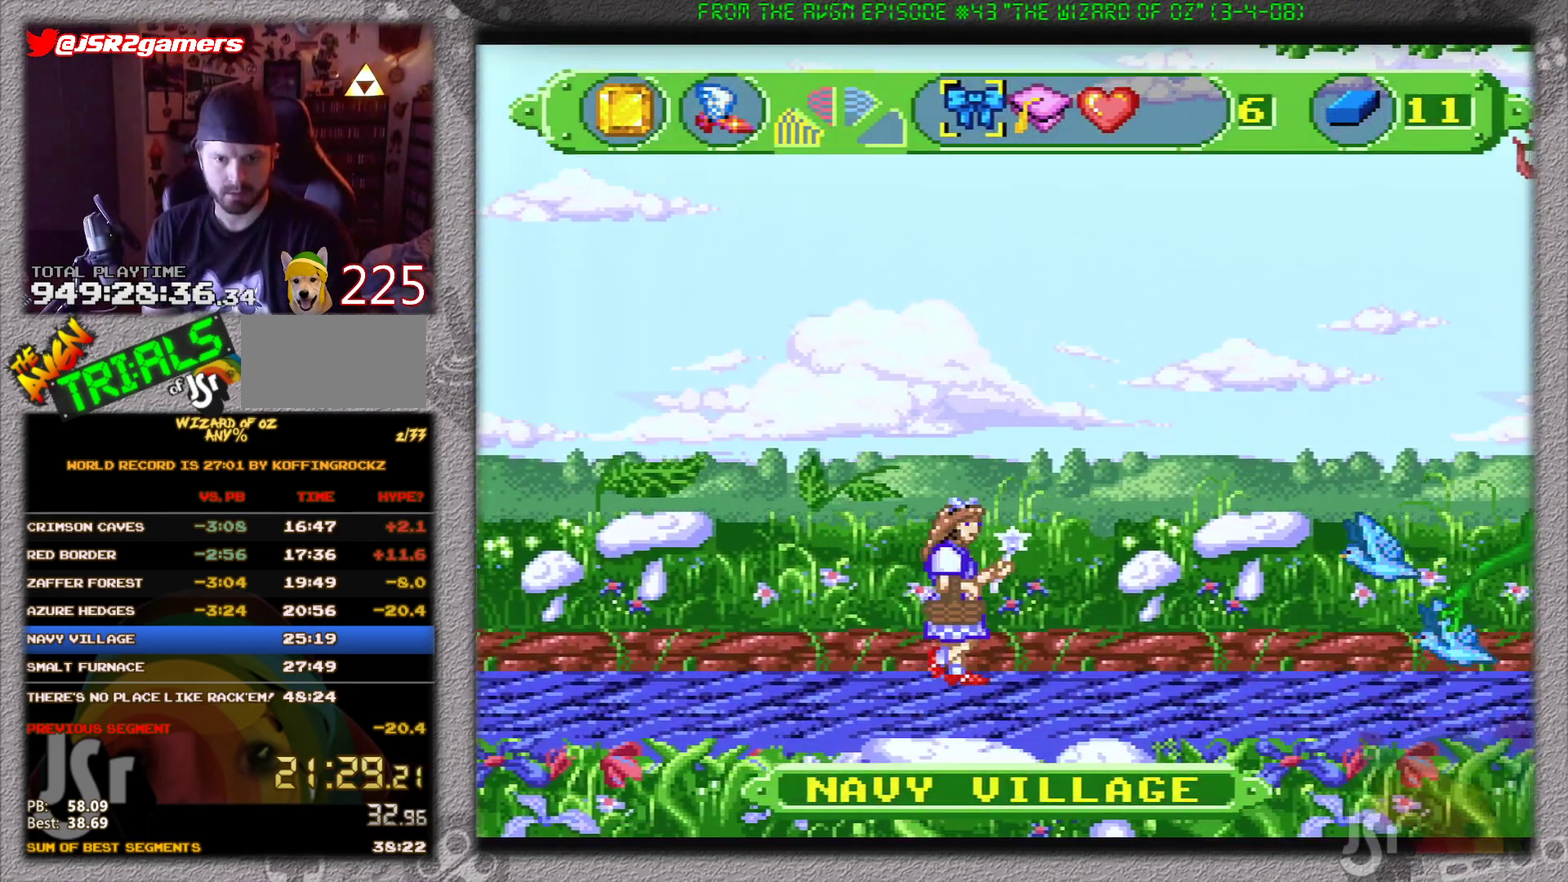
{"buttons": ["B", "DPAD_RIGHT"], "events": [[233, "B", "down"]]}
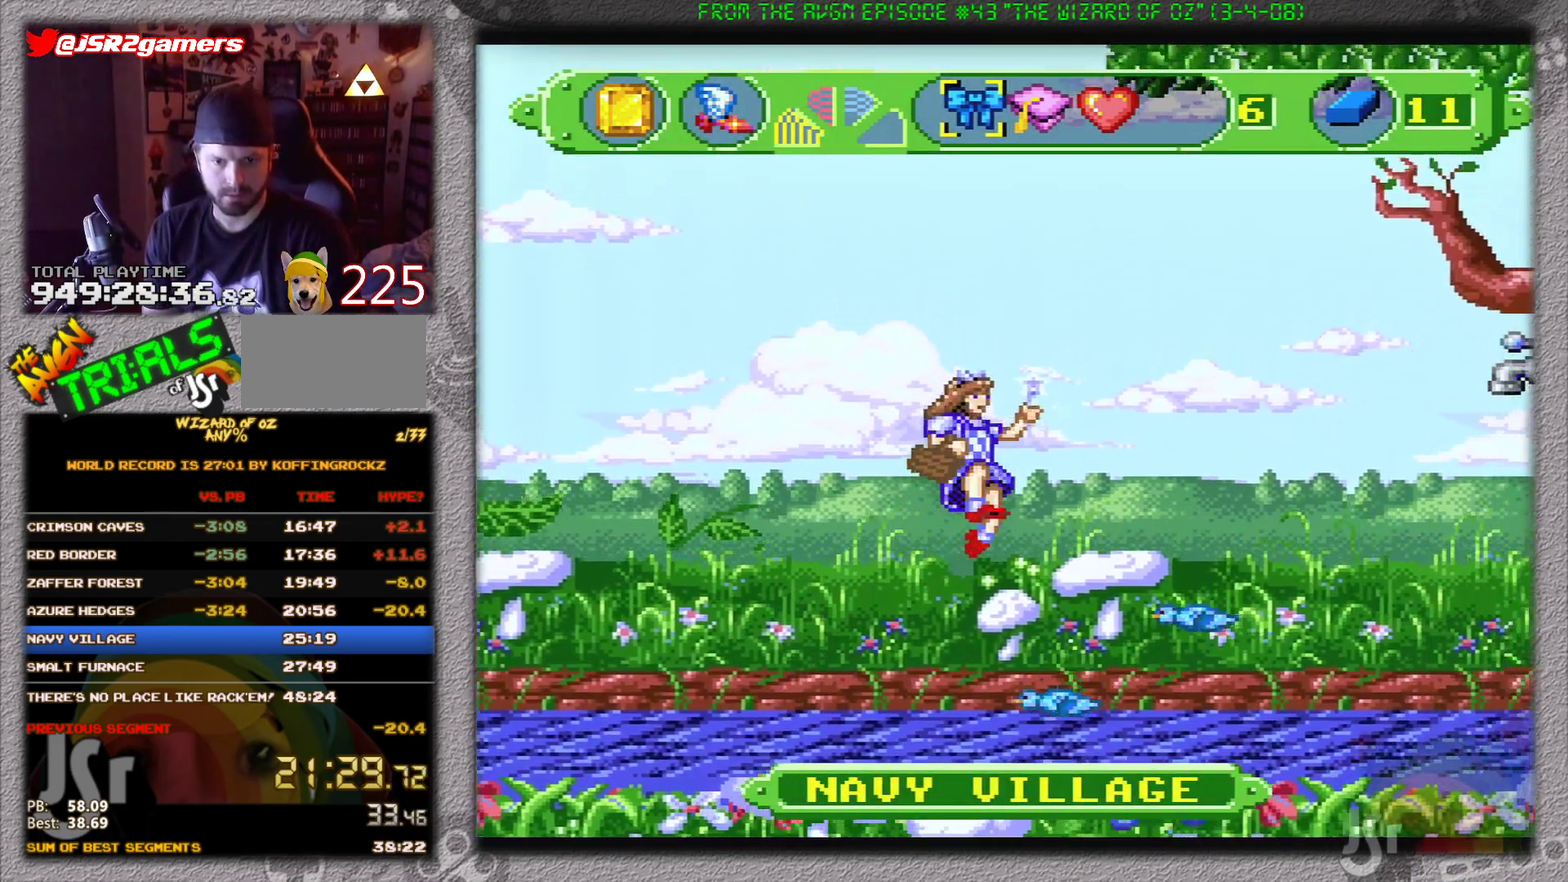
{"buttons": ["B", "DPAD_RIGHT"], "events": [[267, "B", "up"], [484, "B", "down"]]}
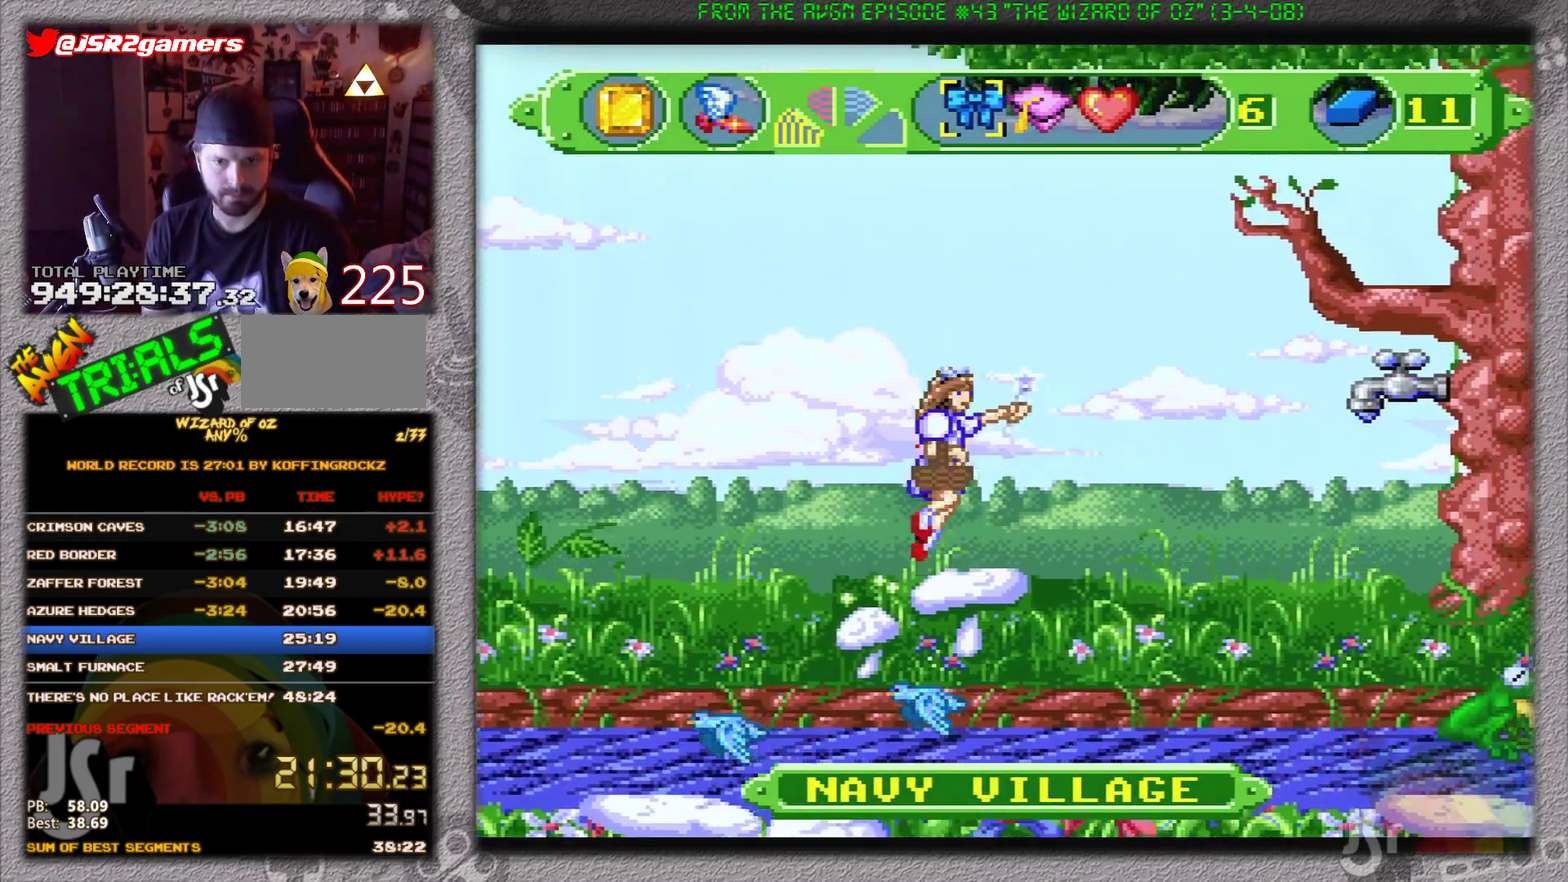
{"buttons": ["DPAD_RIGHT"], "events": [[467, "B", "up"]]}
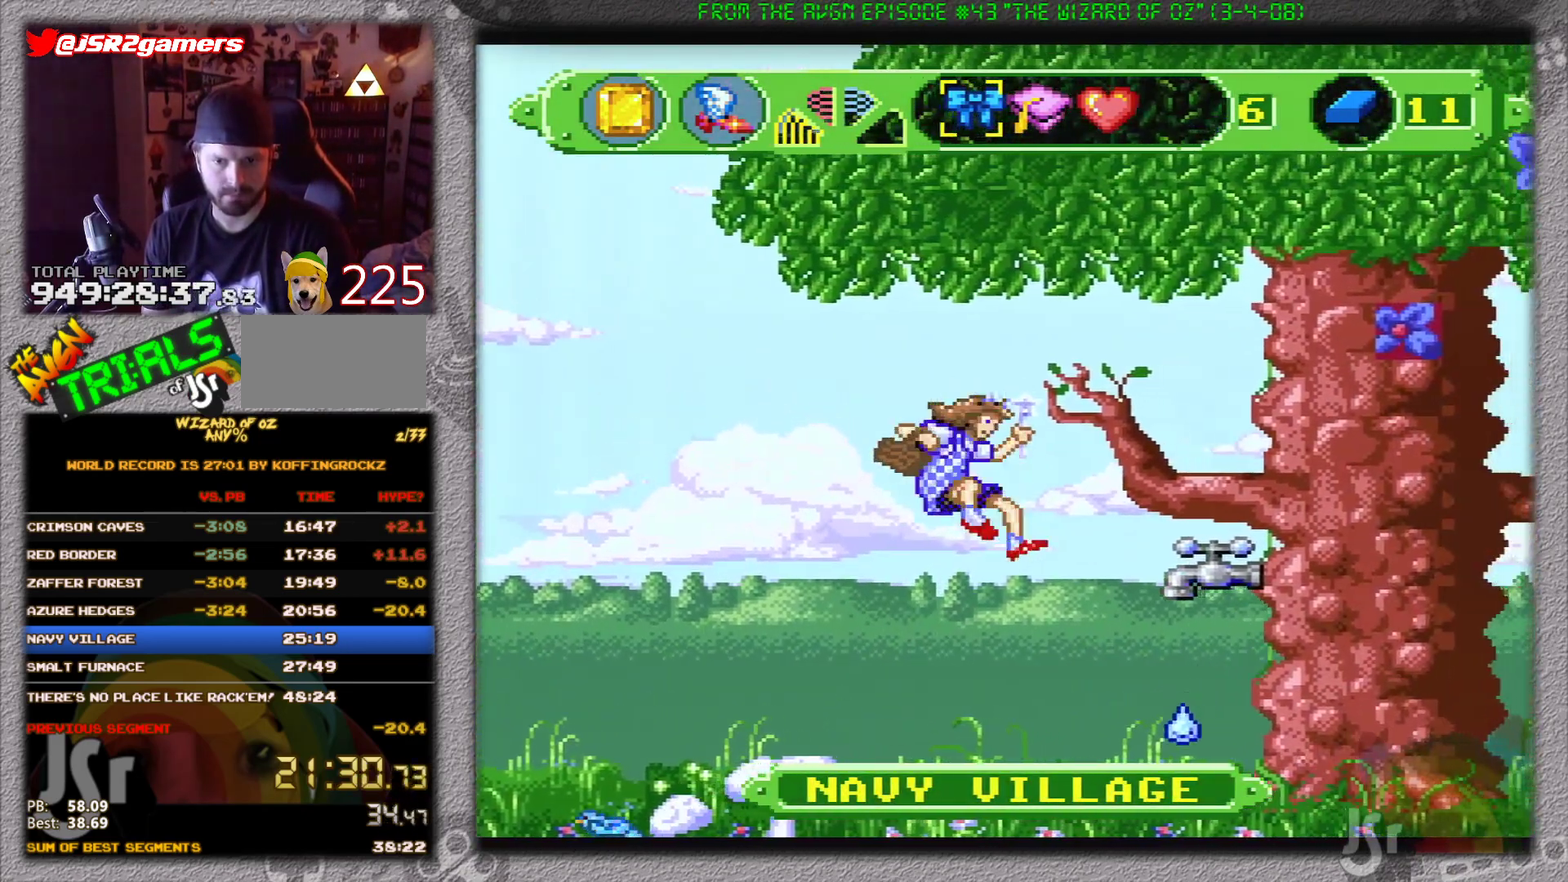
{"buttons": ["DPAD_RIGHT"], "events": []}
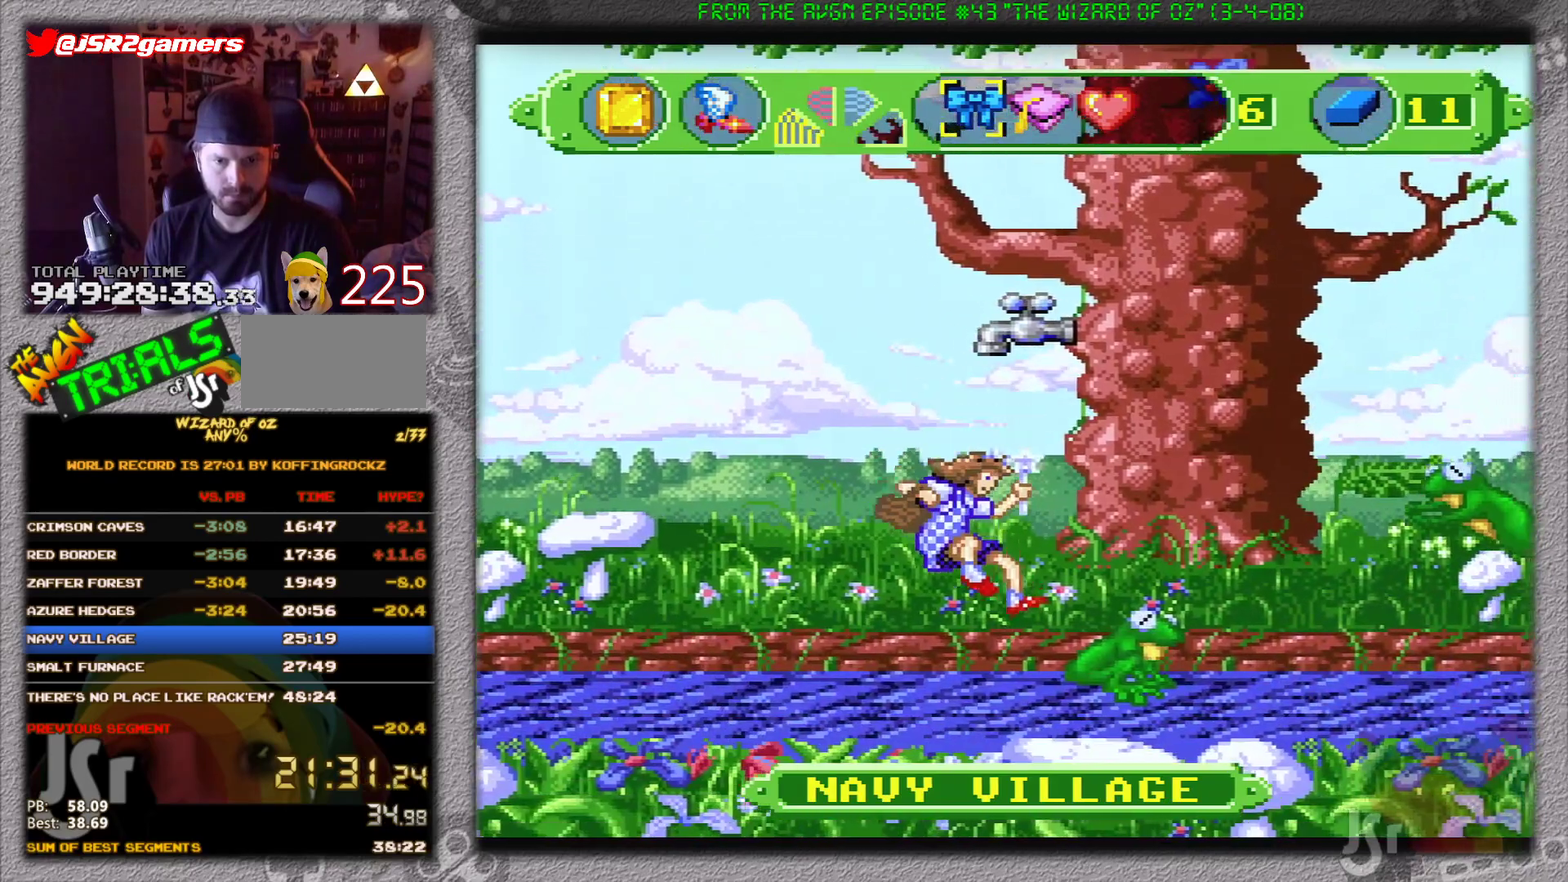
{"buttons": ["B", "DPAD_RIGHT"], "events": [[233, "B", "down"]]}
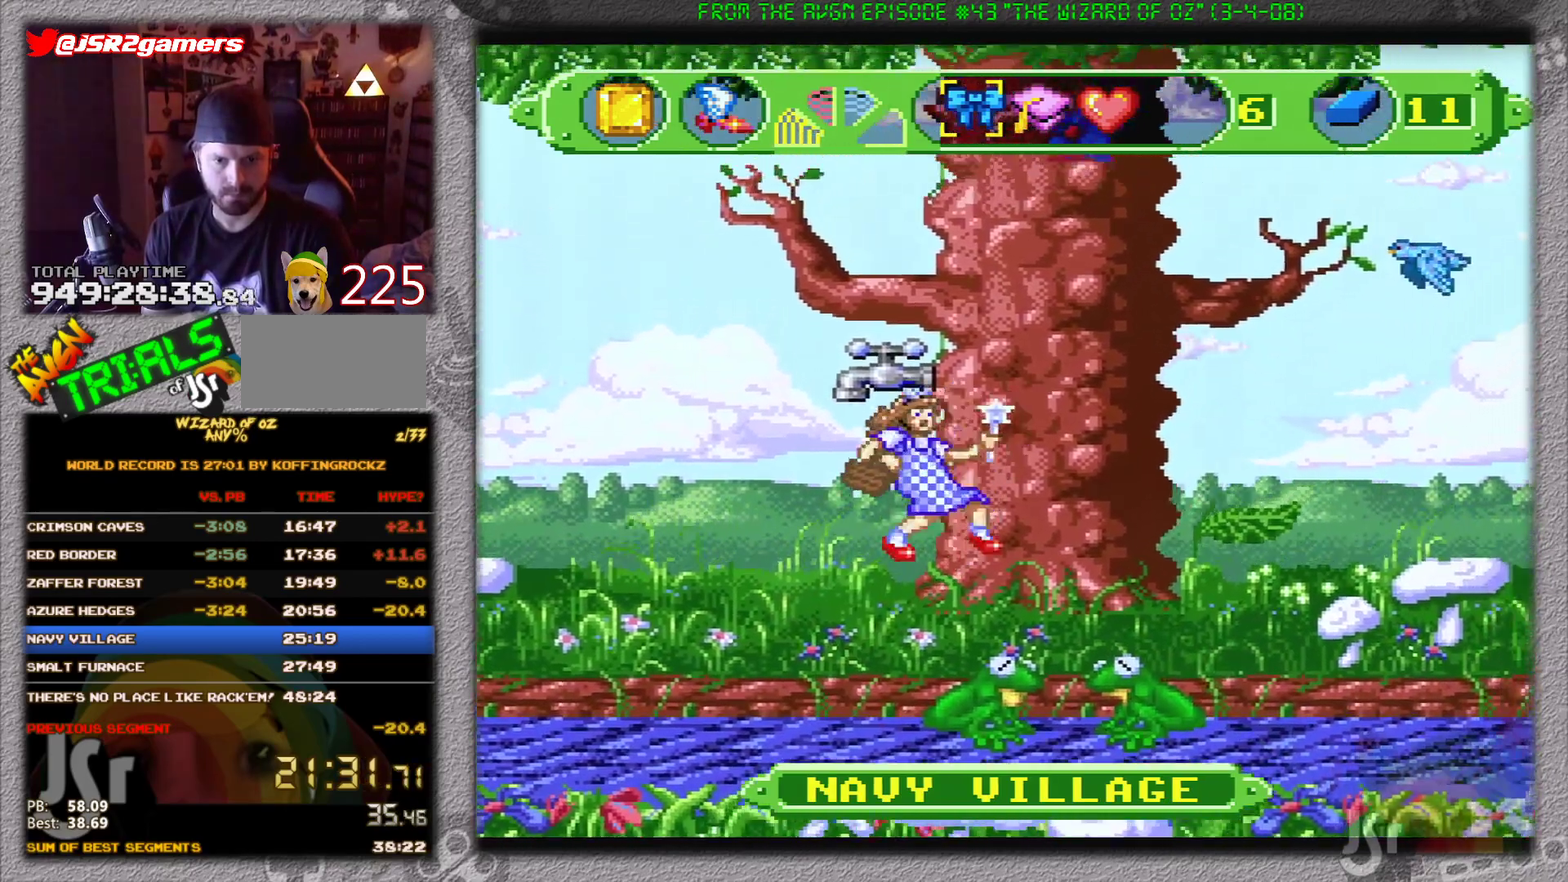
{"buttons": ["DPAD_RIGHT"], "events": [[384, "B", "up"]]}
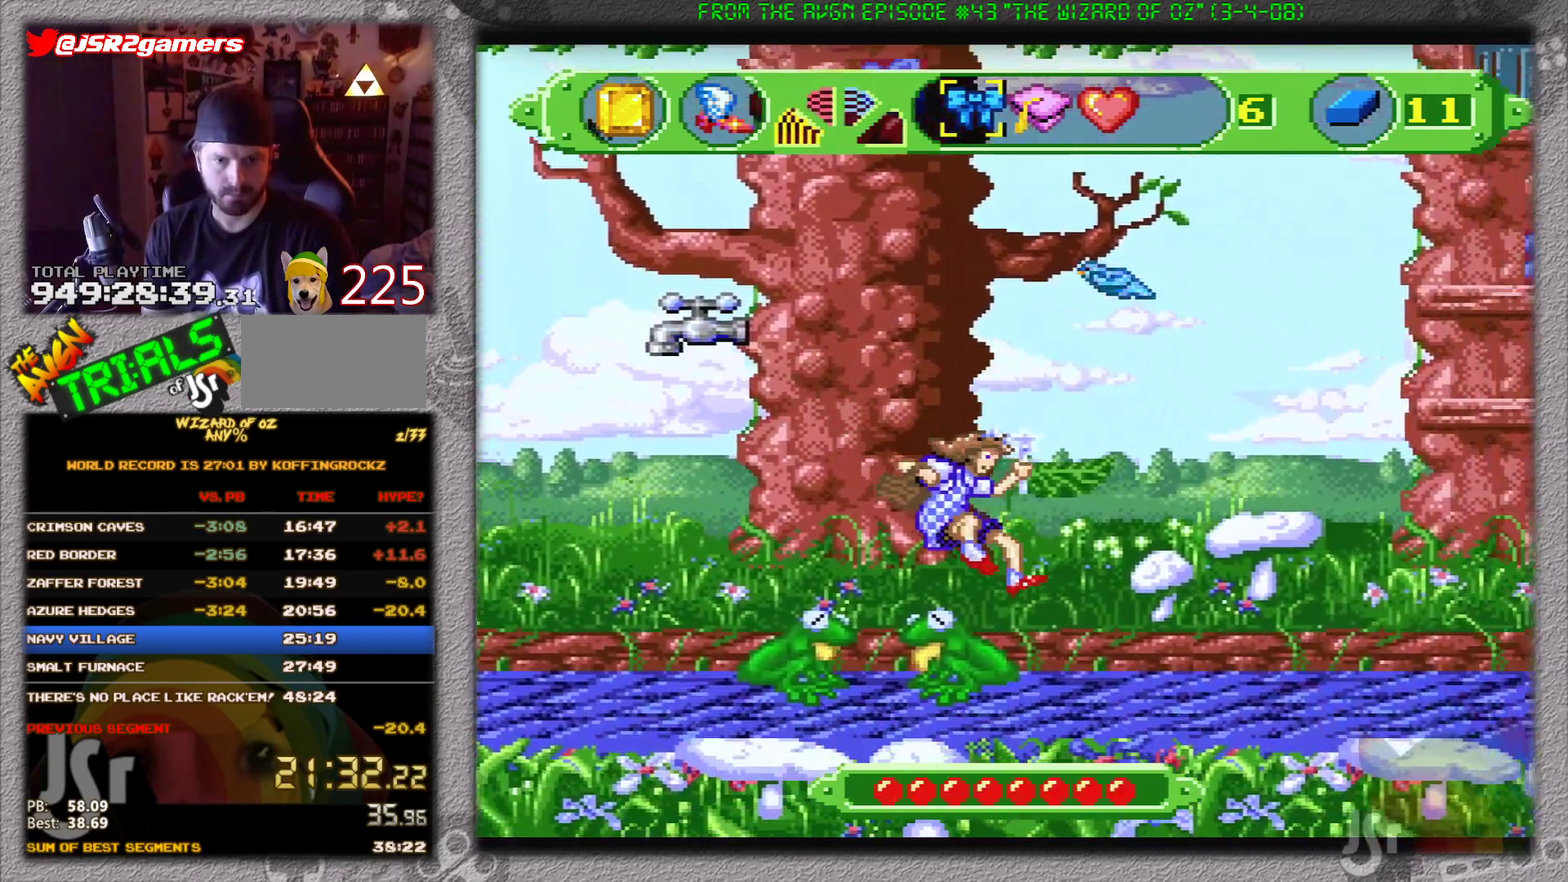
{"buttons": ["B", "DPAD_RIGHT"], "events": [[233, "B", "down"]]}
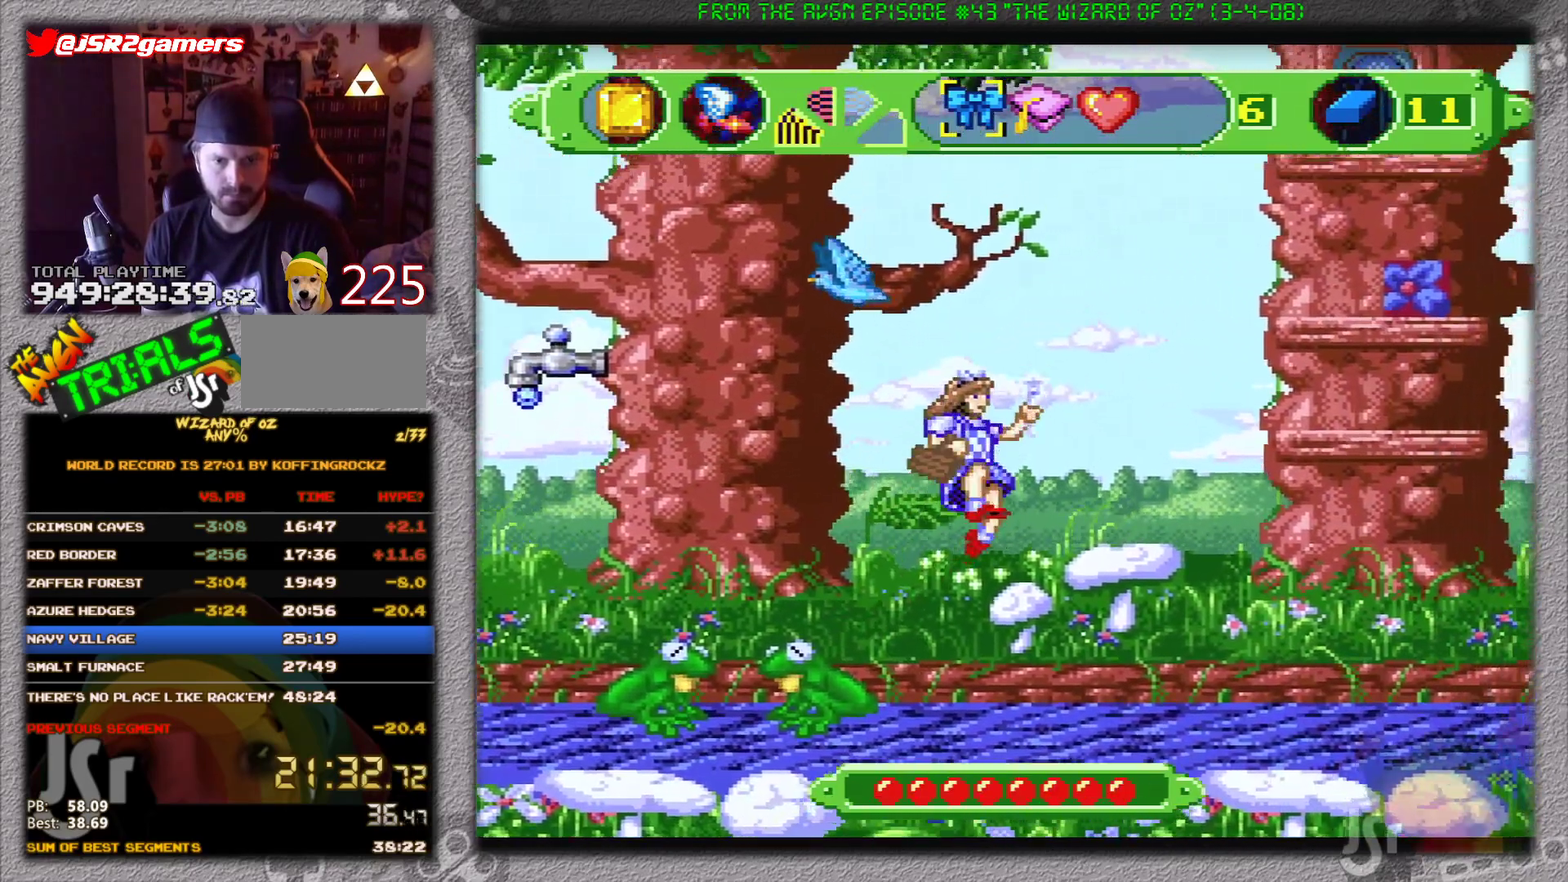
{"buttons": ["B", "DPAD_RIGHT"], "events": [[200, "B", "up"], [484, "B", "down"]]}
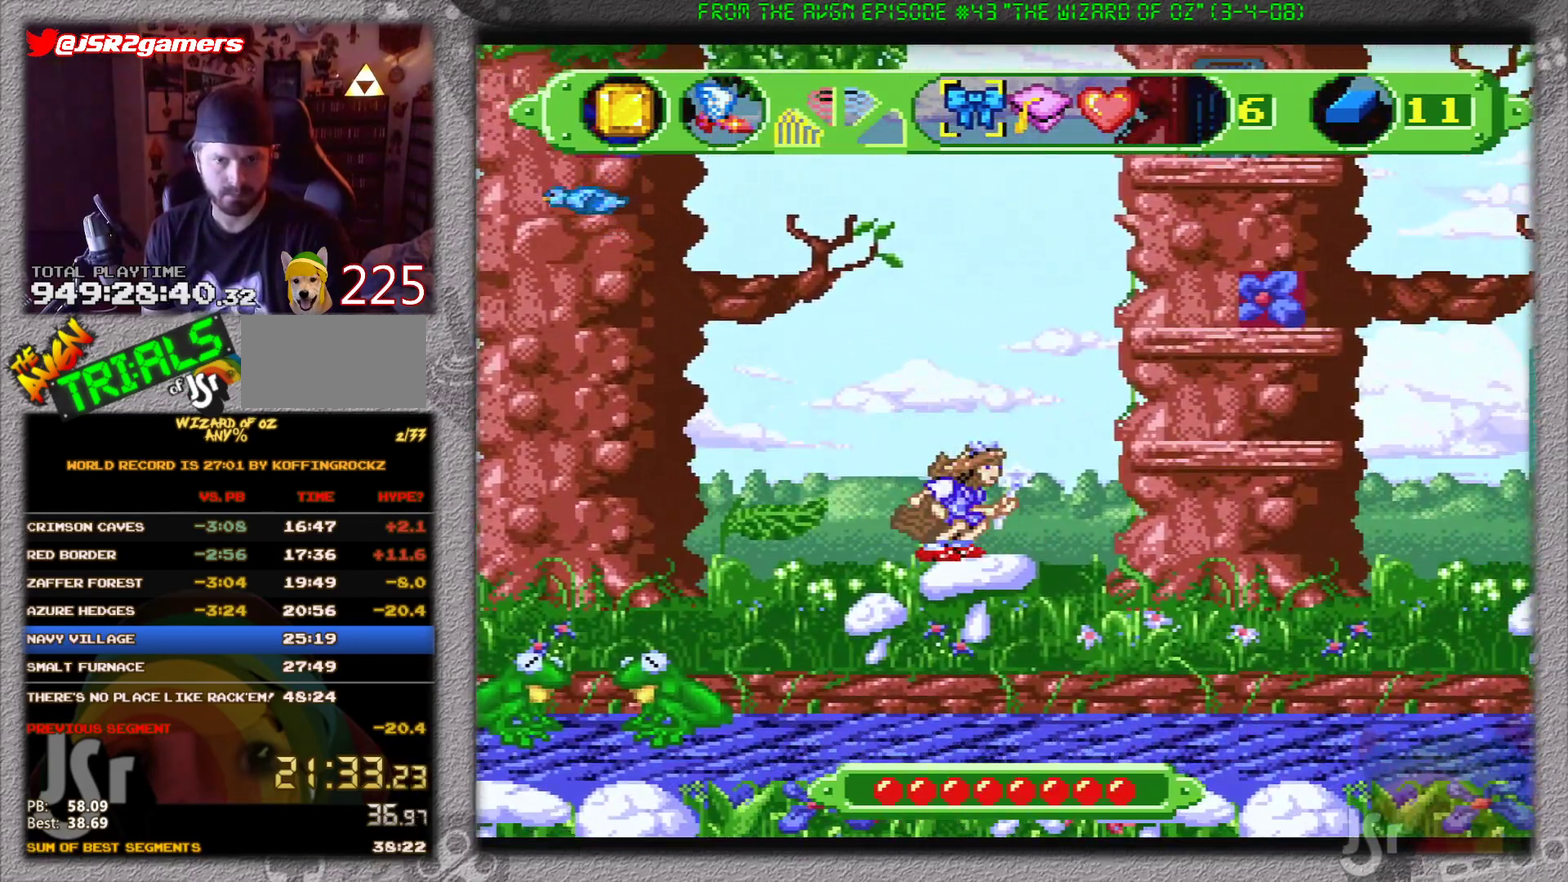
{"buttons": ["DPAD_RIGHT"], "events": [[500, "B", "up"]]}
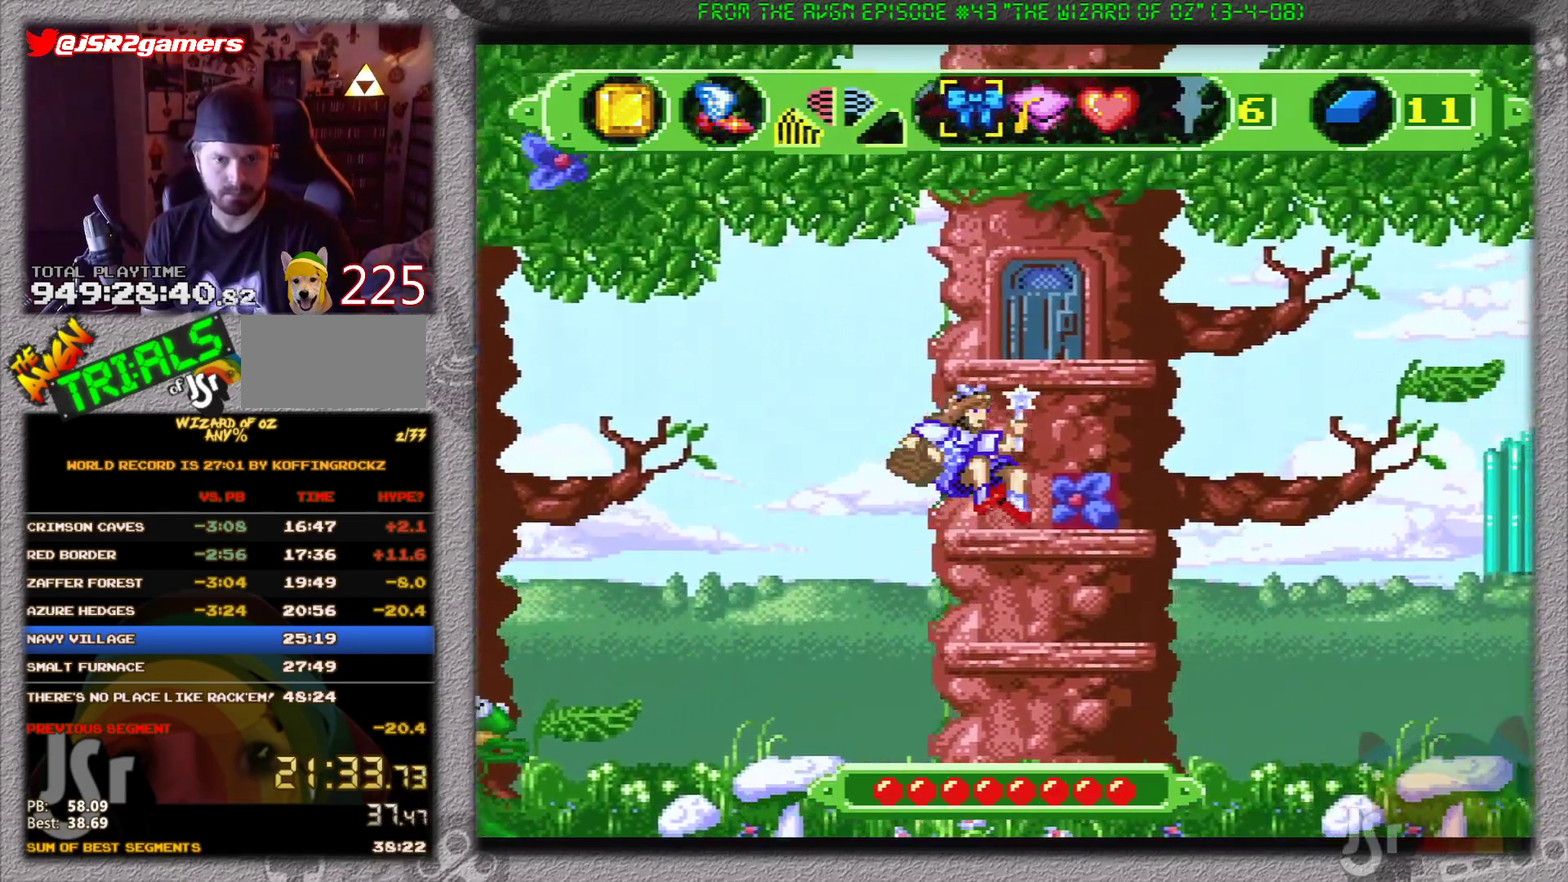
{"buttons": ["DPAD_RIGHT"], "events": [[34, "DPAD_RIGHT", "up"], [167, "B", "down"], [334, "B", "up"], [484, "DPAD_RIGHT", "down"]]}
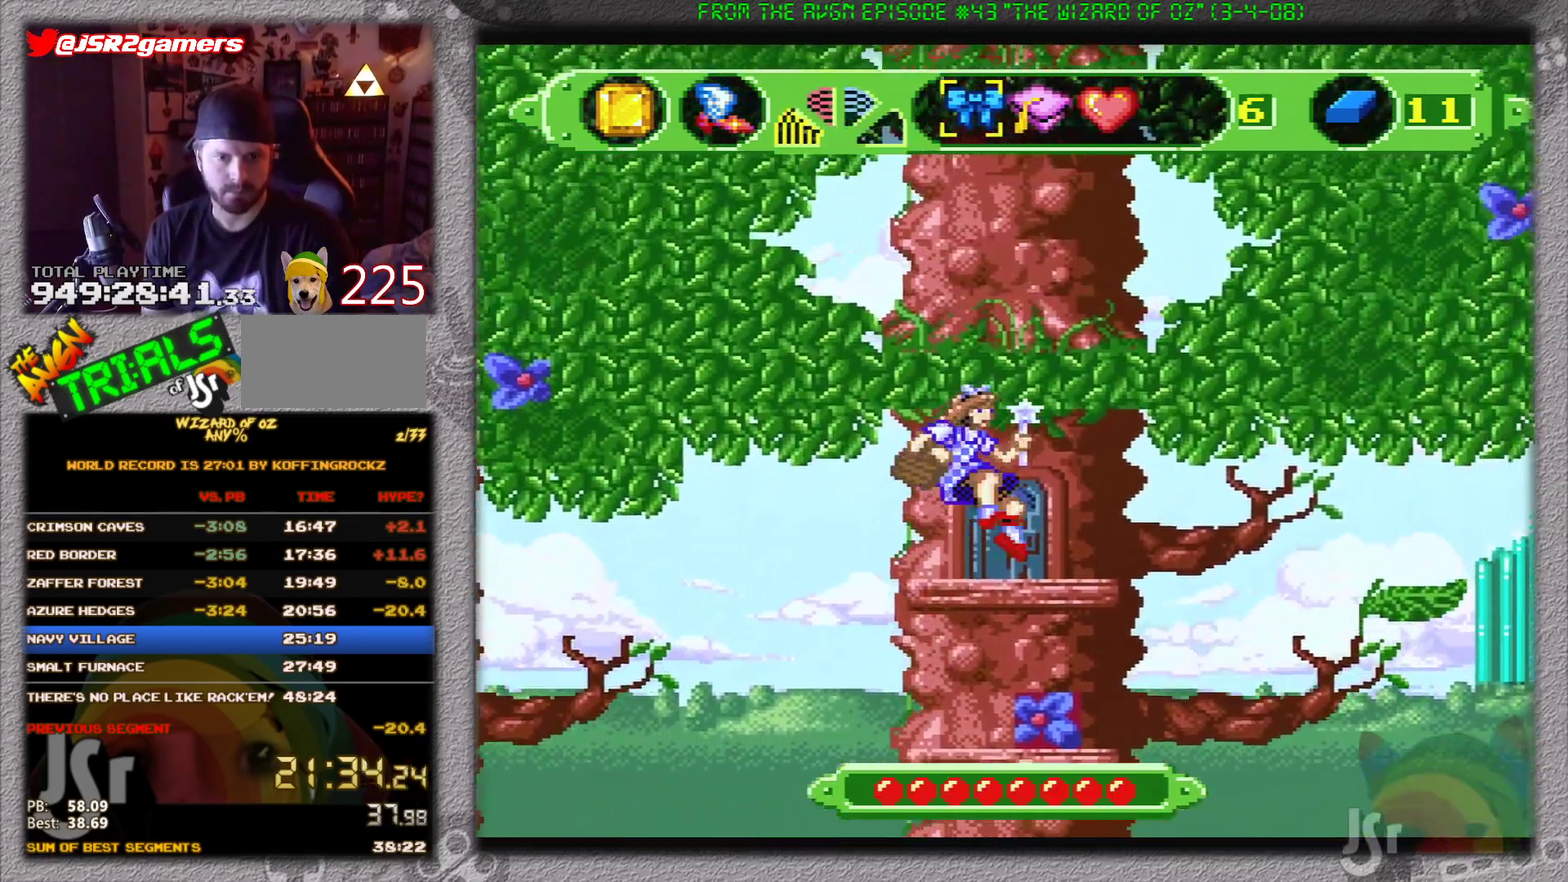
{"buttons": [], "events": [[50, "DPAD_RIGHT", "up"]]}
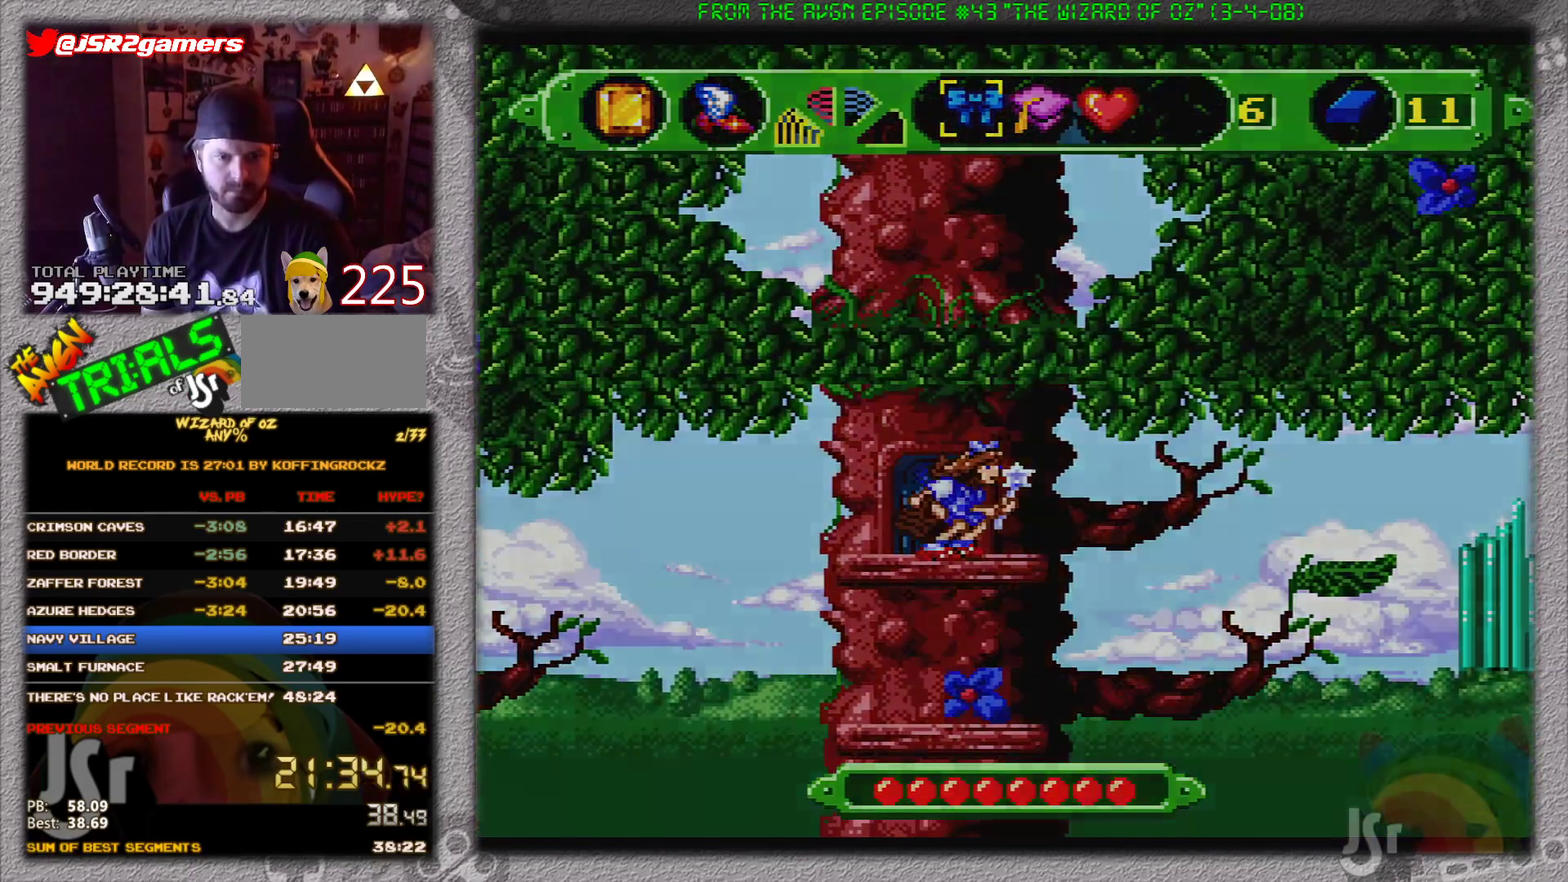
{"buttons": [], "events": []}